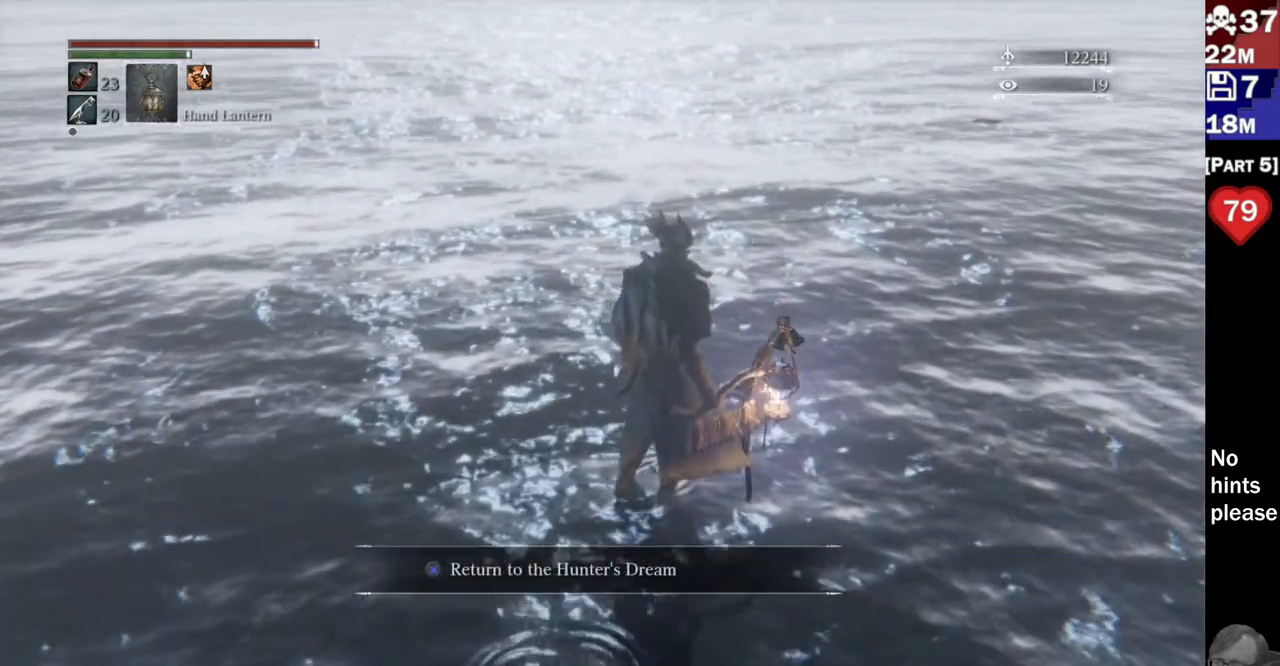
Gameplay with a controller (PlayStation layout); each line is a JSON object with the inputs held at the frame after it (dt_ms = milliseconds from this image to that frame). "events" lists button and stick changes between this image and that frame as [ms after this image, input, new state], when the widget could be followed in between. Not read: L3 SELECT START.
{"dt_ms": 500, "buttons": [], "left_stick": "center", "right_stick": "left", "events": [[417, "right_stick", "left"]]}
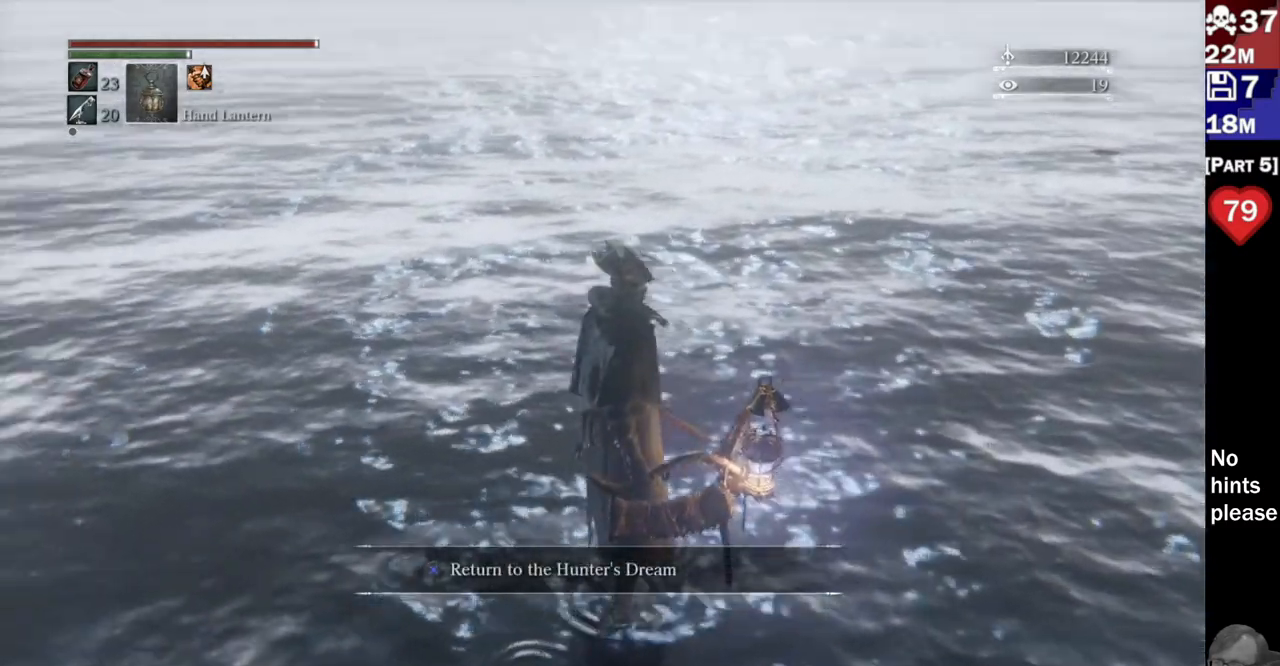
{"dt_ms": 500, "buttons": [], "left_stick": "center", "right_stick": "center"}
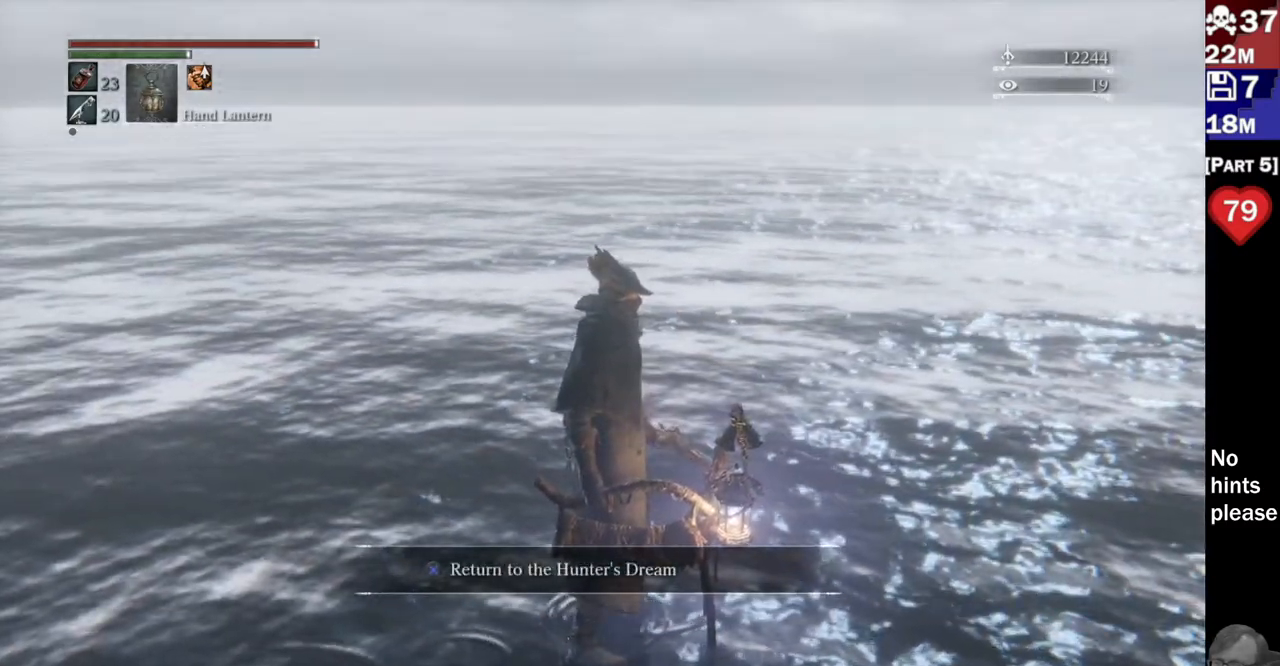
{"dt_ms": 500, "buttons": [], "left_stick": "center", "right_stick": "center"}
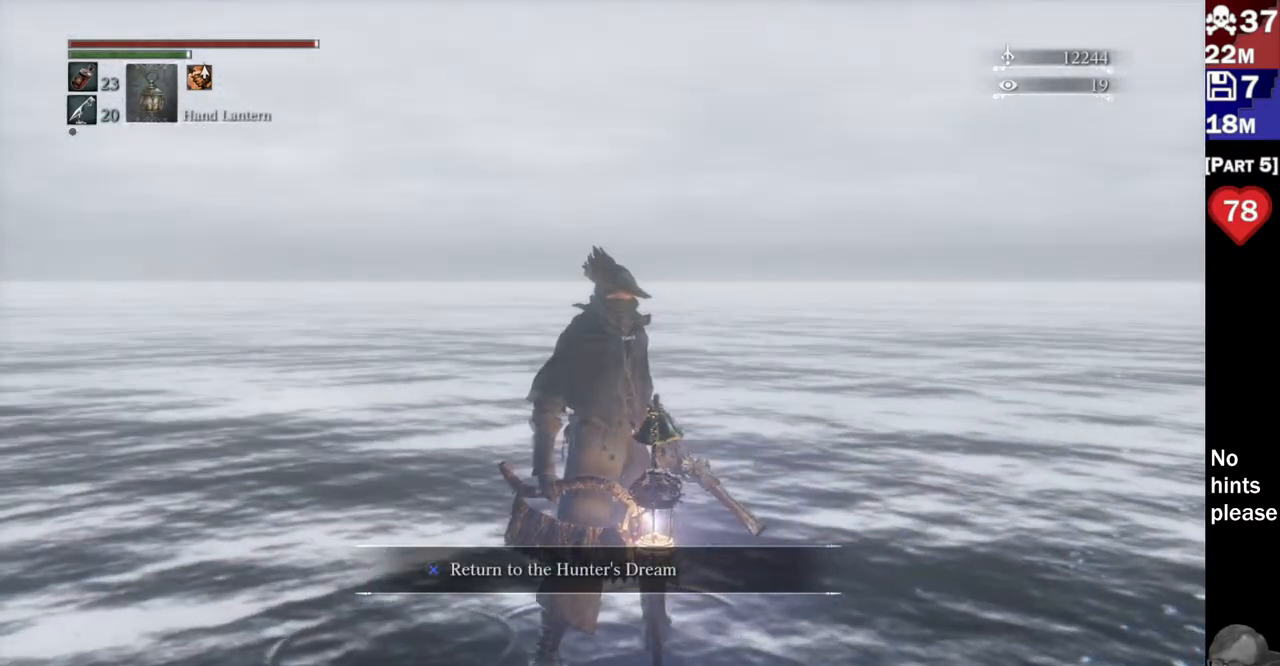
{"dt_ms": 1000, "buttons": [], "left_stick": "center", "right_stick": "left"}
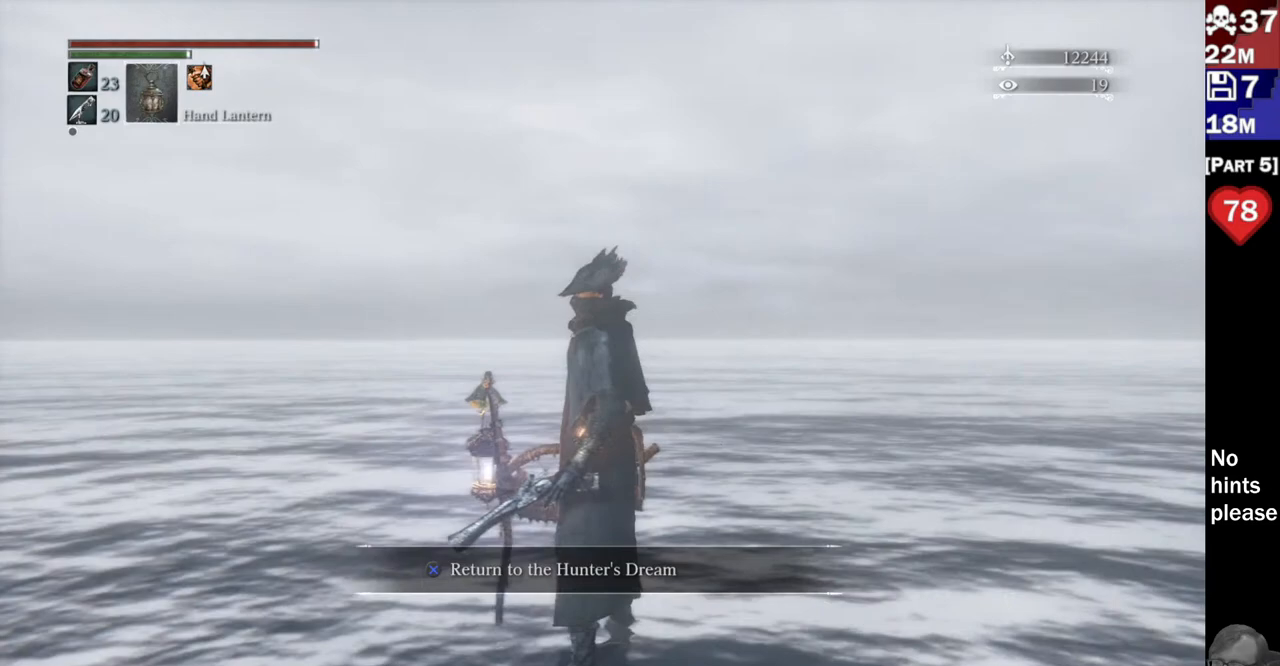
{"dt_ms": 500, "buttons": [], "left_stick": "center", "right_stick": "left"}
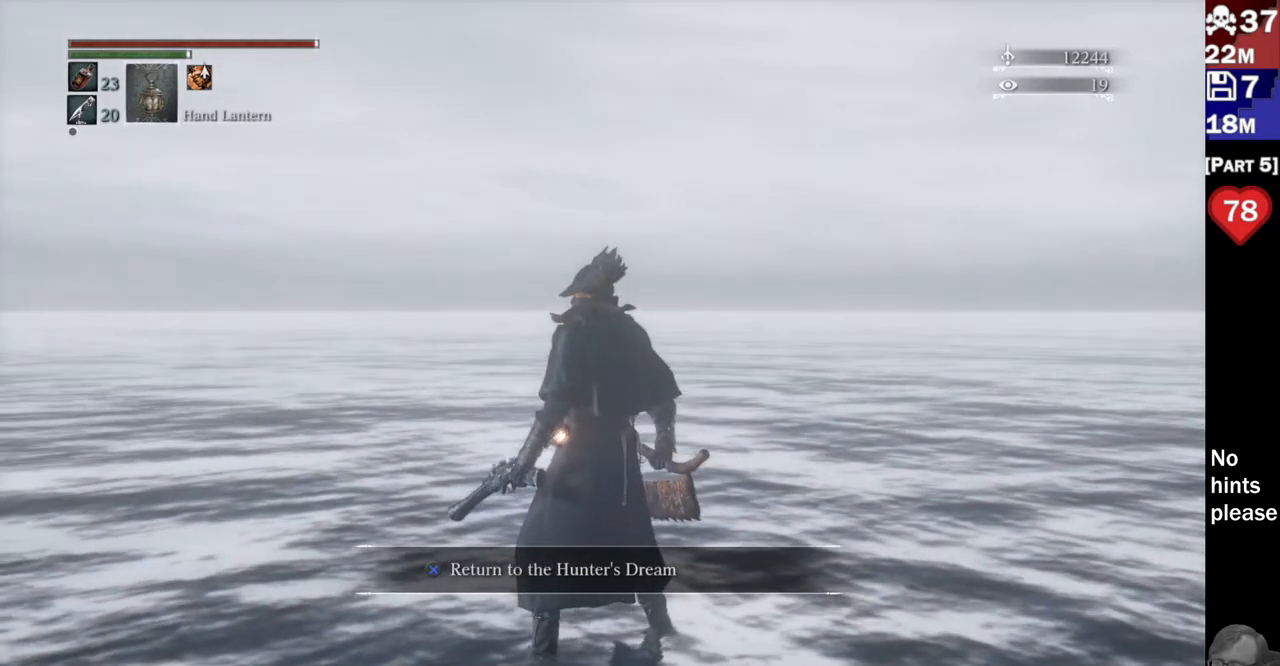
{"dt_ms": 500, "buttons": [], "left_stick": "center", "right_stick": "right"}